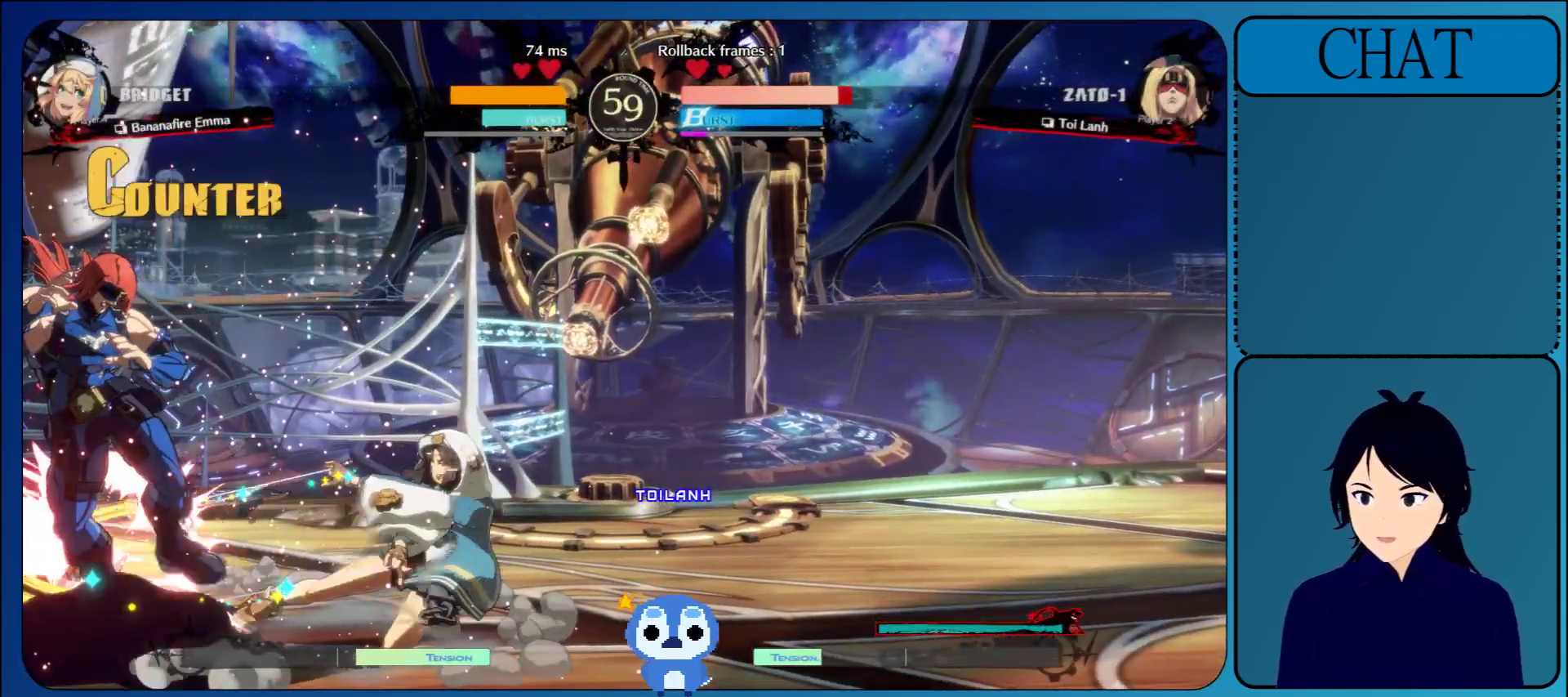
Gameplay with a controller (arcade stick); each line is a JSON object with the inputs held at the frame after it (dt_ms = milliseconds from this image to that frame). "events" lists button and stick changes between this image and that frame as [ms after this image, input, new state], when the widget could be followed in between. Not read: L3 R3 START.
{"dt_ms": 500, "buttons": ["CROSS"], "left_stick": "down-left"}
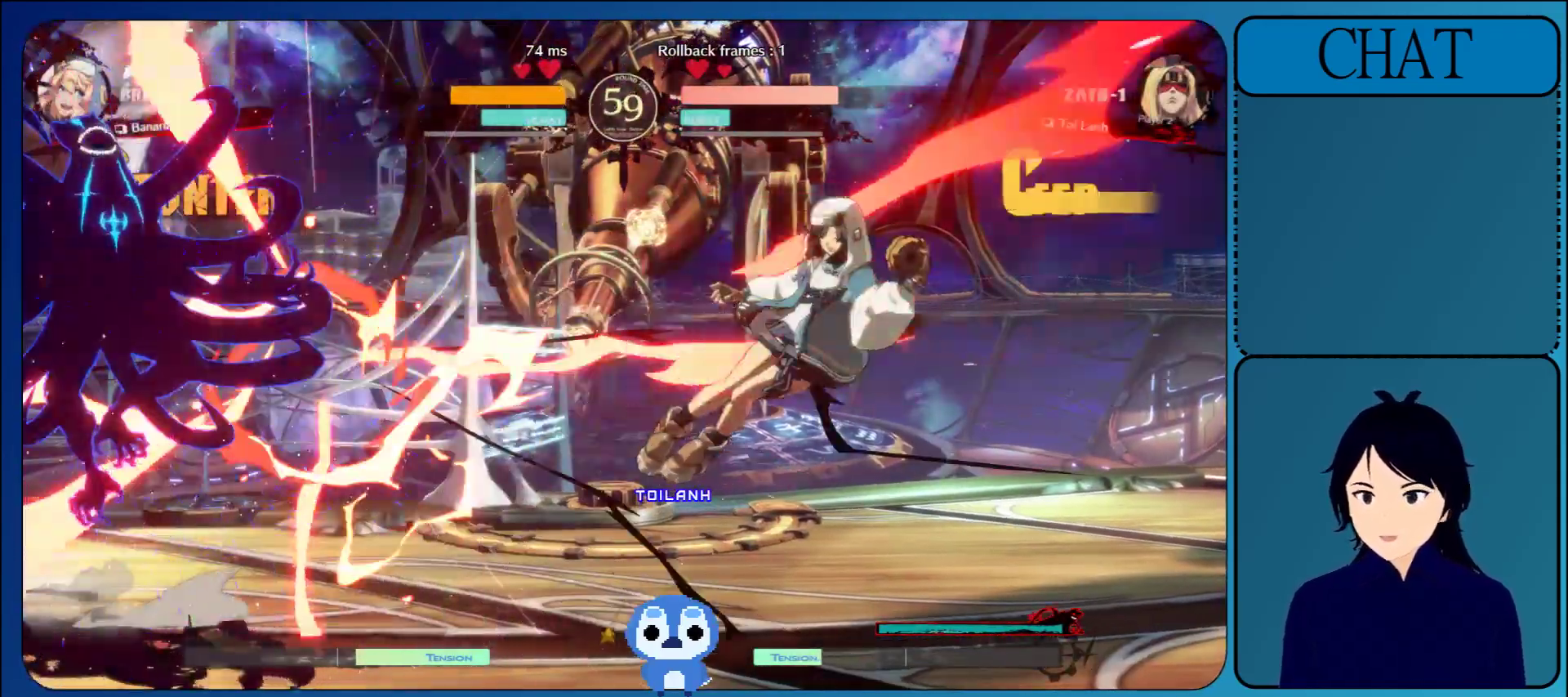
{"dt_ms": 1000, "buttons": ["CROSS"], "left_stick": "up"}
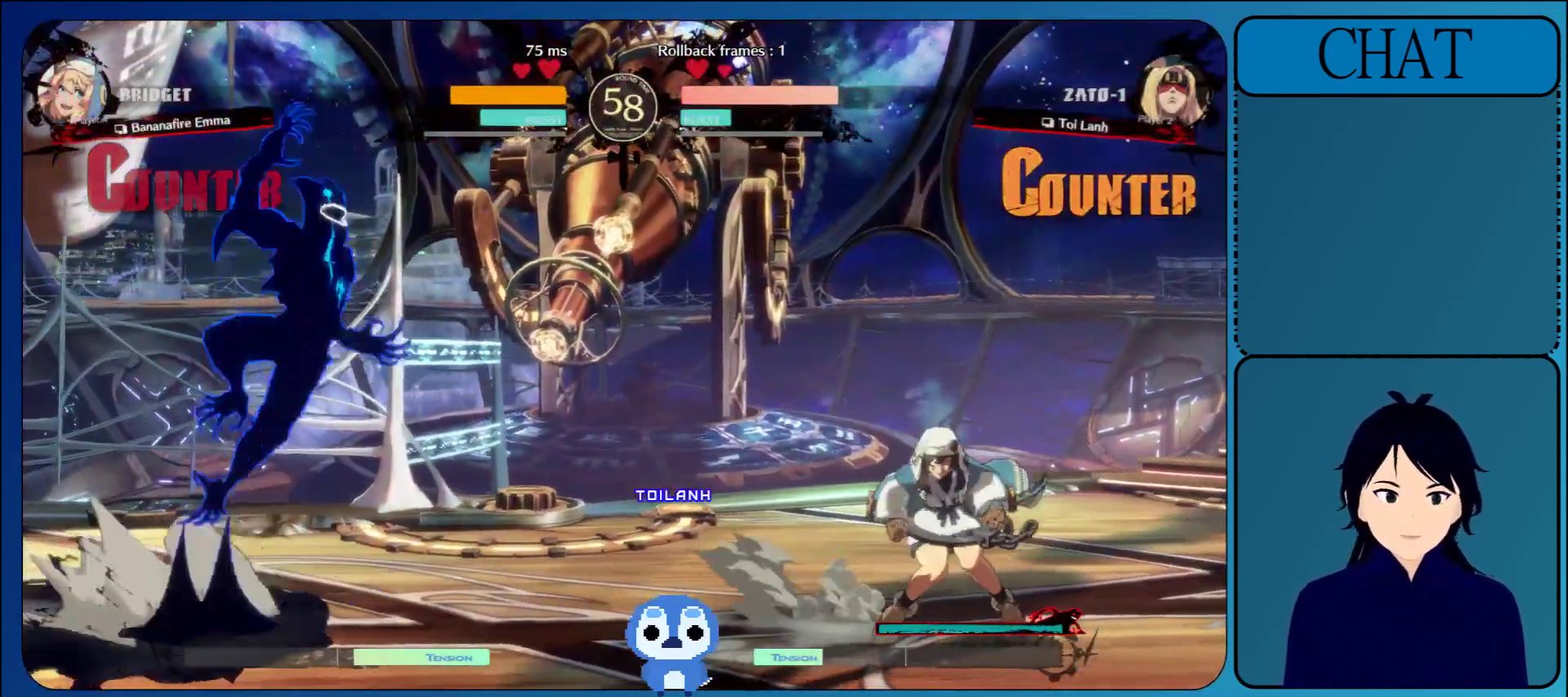
{"dt_ms": 500, "buttons": ["CROSS"], "left_stick": "center", "events": [[67, "left_stick", "up-left"], [467, "left_stick", "center"]]}
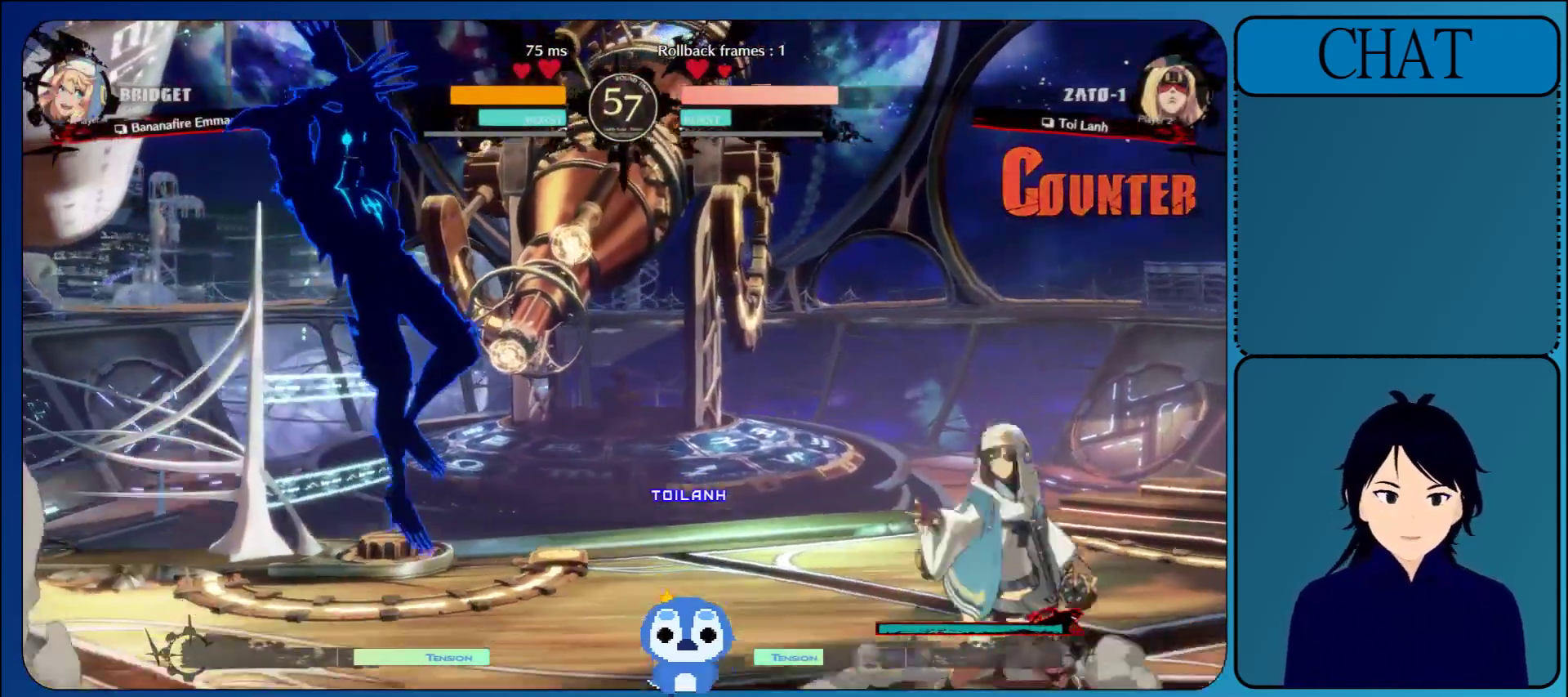
{"dt_ms": 500, "buttons": ["CROSS"], "left_stick": "center", "events": [[17, "R1", "down"], [100, "R1", "up"], [167, "R1", "down"], [283, "R1", "up"]]}
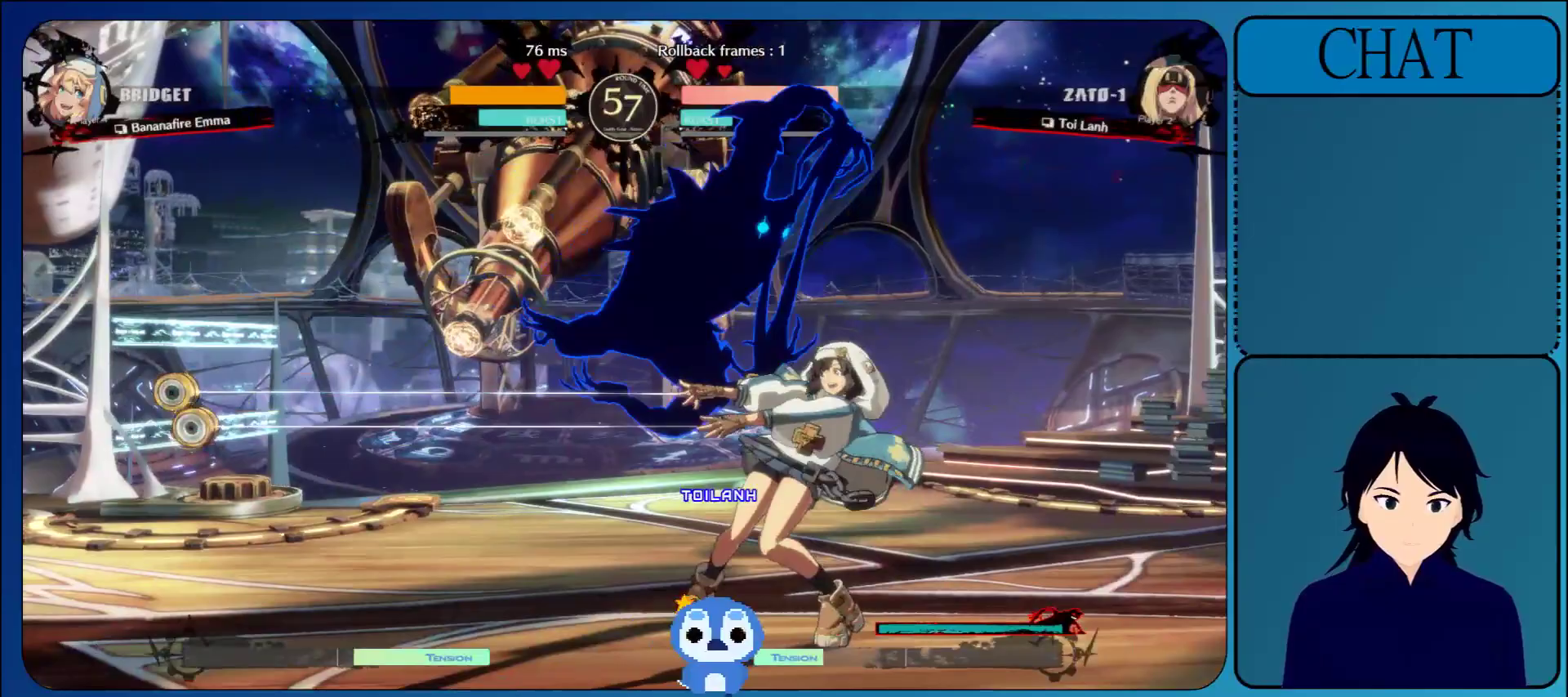
{"dt_ms": 1000, "buttons": ["CROSS"], "left_stick": "center"}